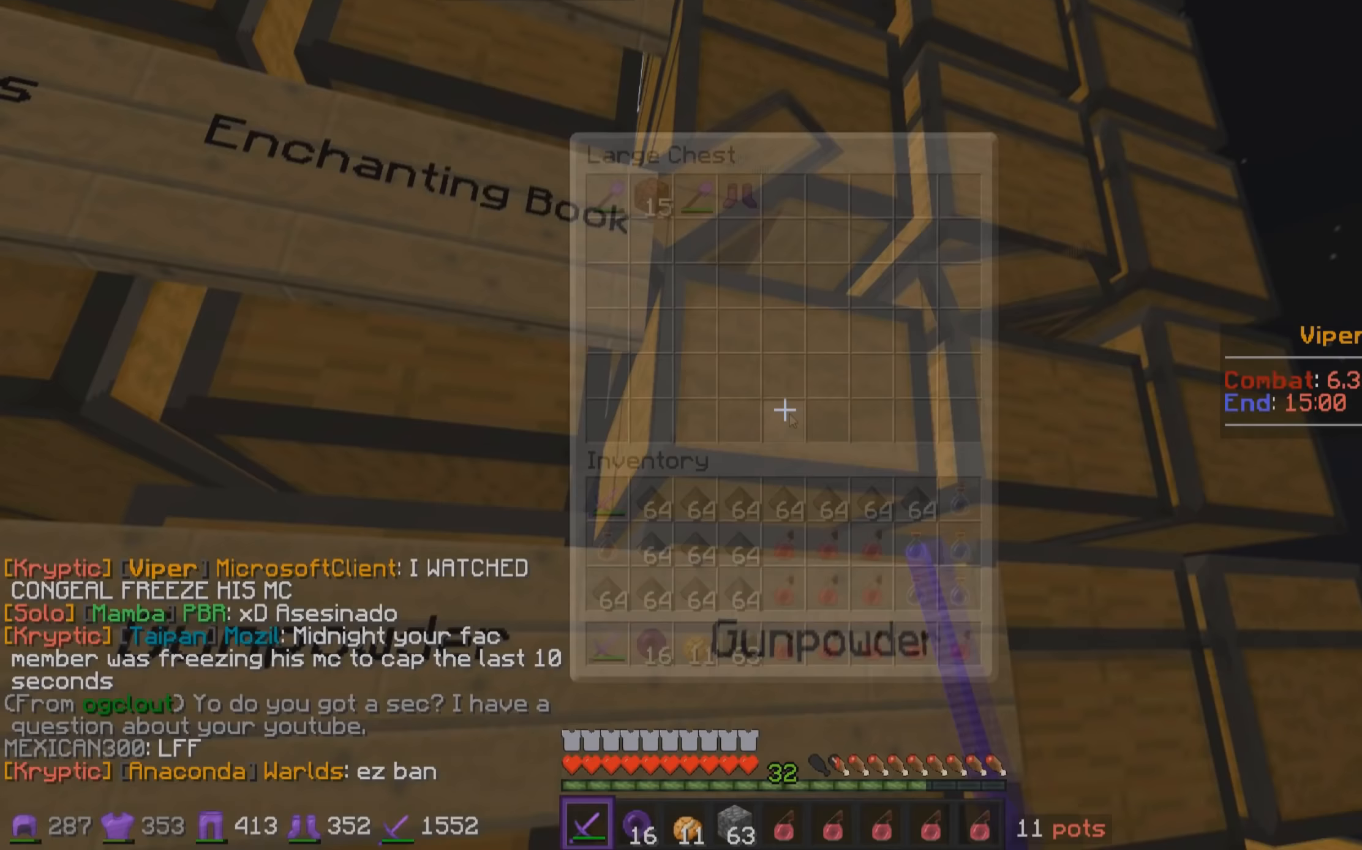
Gameplay with keyboard and mouse; each line is a JSON object with the keys and mouse buttons held at the frame after it. "events" lists presses ("down") and releases ("up") of "a", "d", "s", "w", "mouse_left" and "mouse_right" between this image and that frame as [ms after this image, input, new state], when the widget could be followed in between. "mouse_left", "mouse_right" = the "left", "right" buttons of the "mouse" list. No other keys are recorded. Fast repeated clicks can show as one long hold. Mouse movement is not recorded.
{"keys": [], "mouse": [], "events": [[200, "s", "down"], [300, "s", "up"]]}
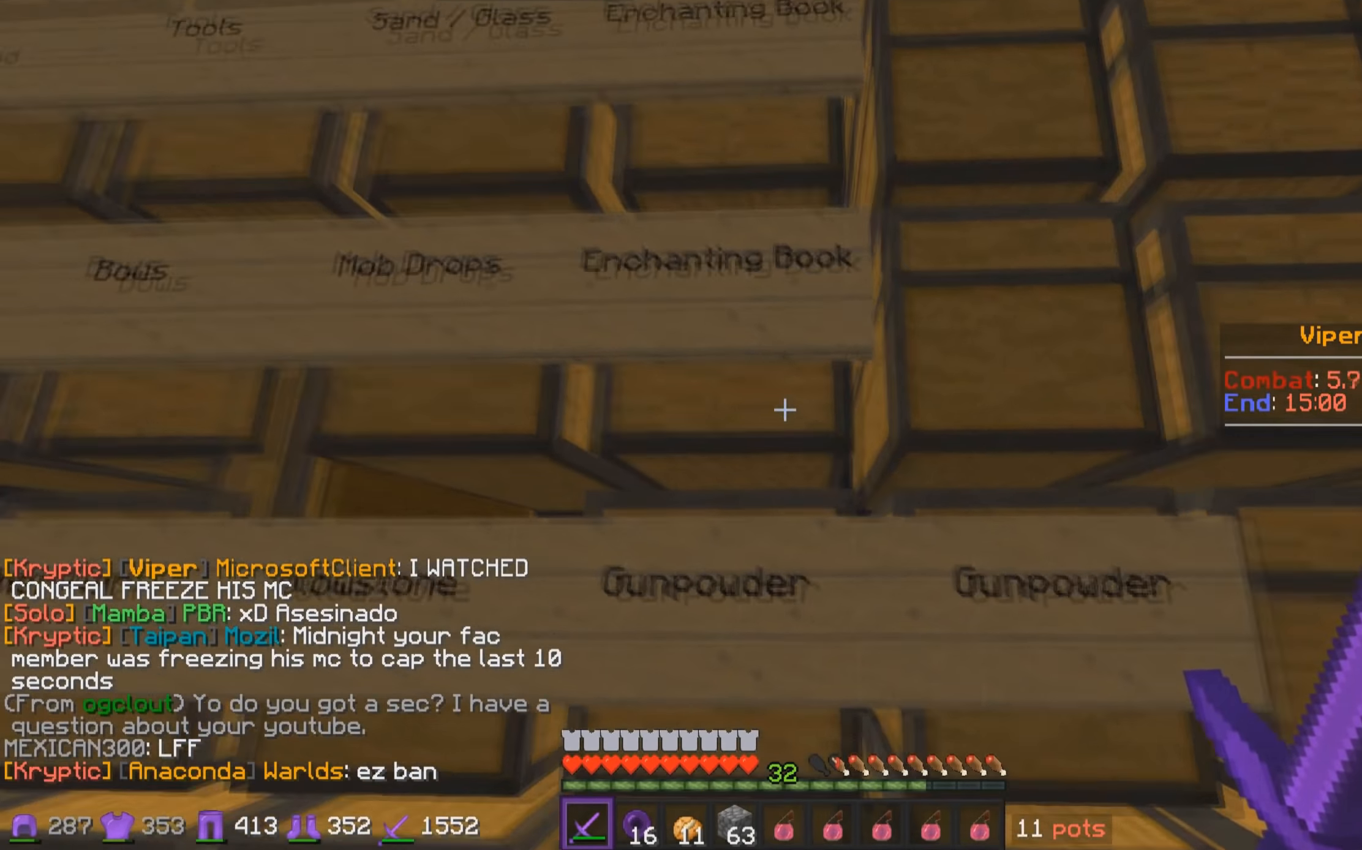
{"keys": [], "mouse": [], "events": [[100, "d", "down"], [217, "d", "up"], [400, "a", "down"], [500, "a", "up"]]}
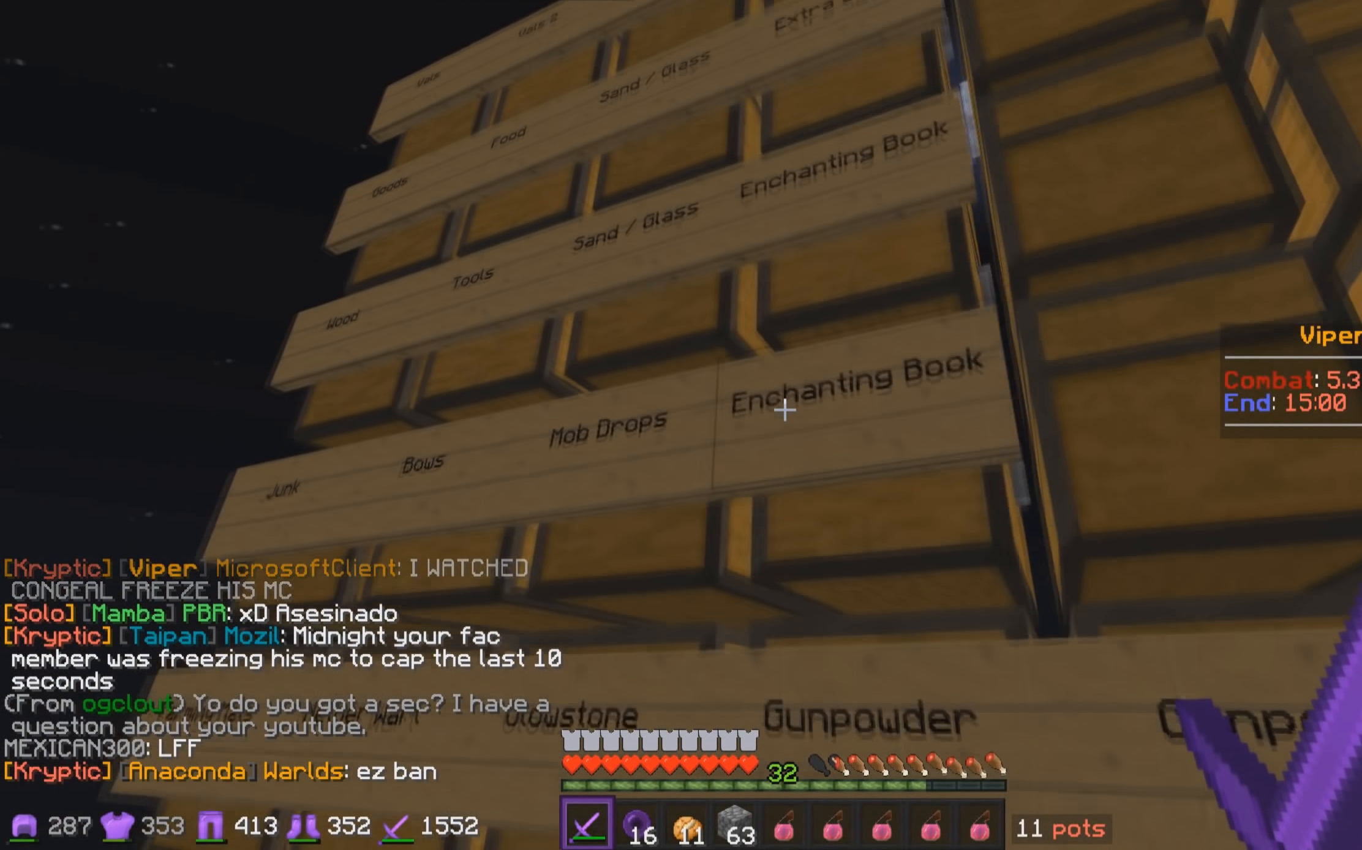
{"keys": [], "mouse": [], "events": []}
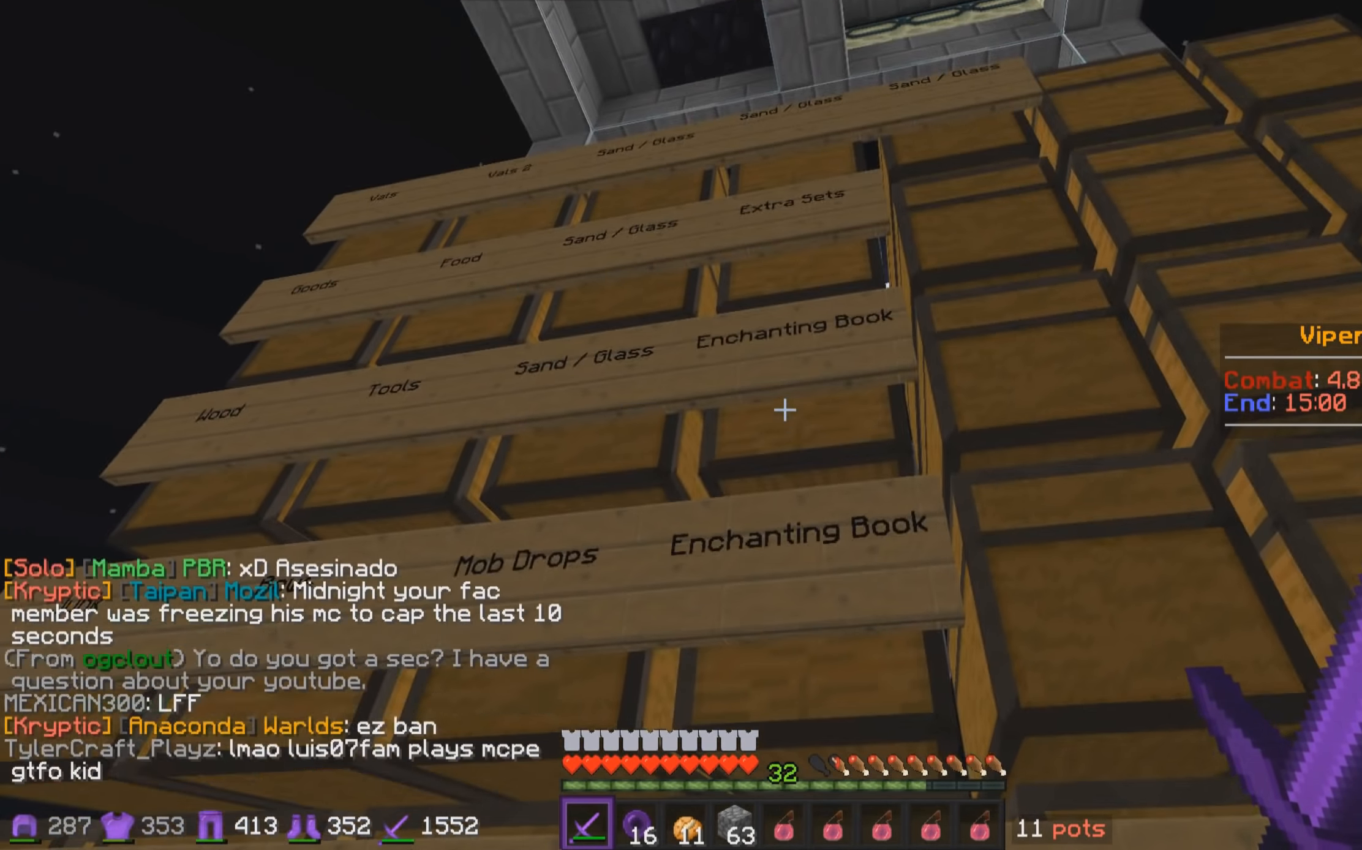
{"keys": ["a", "w"], "mouse": [], "events": [[50, "a", "down"], [300, "w", "down"]]}
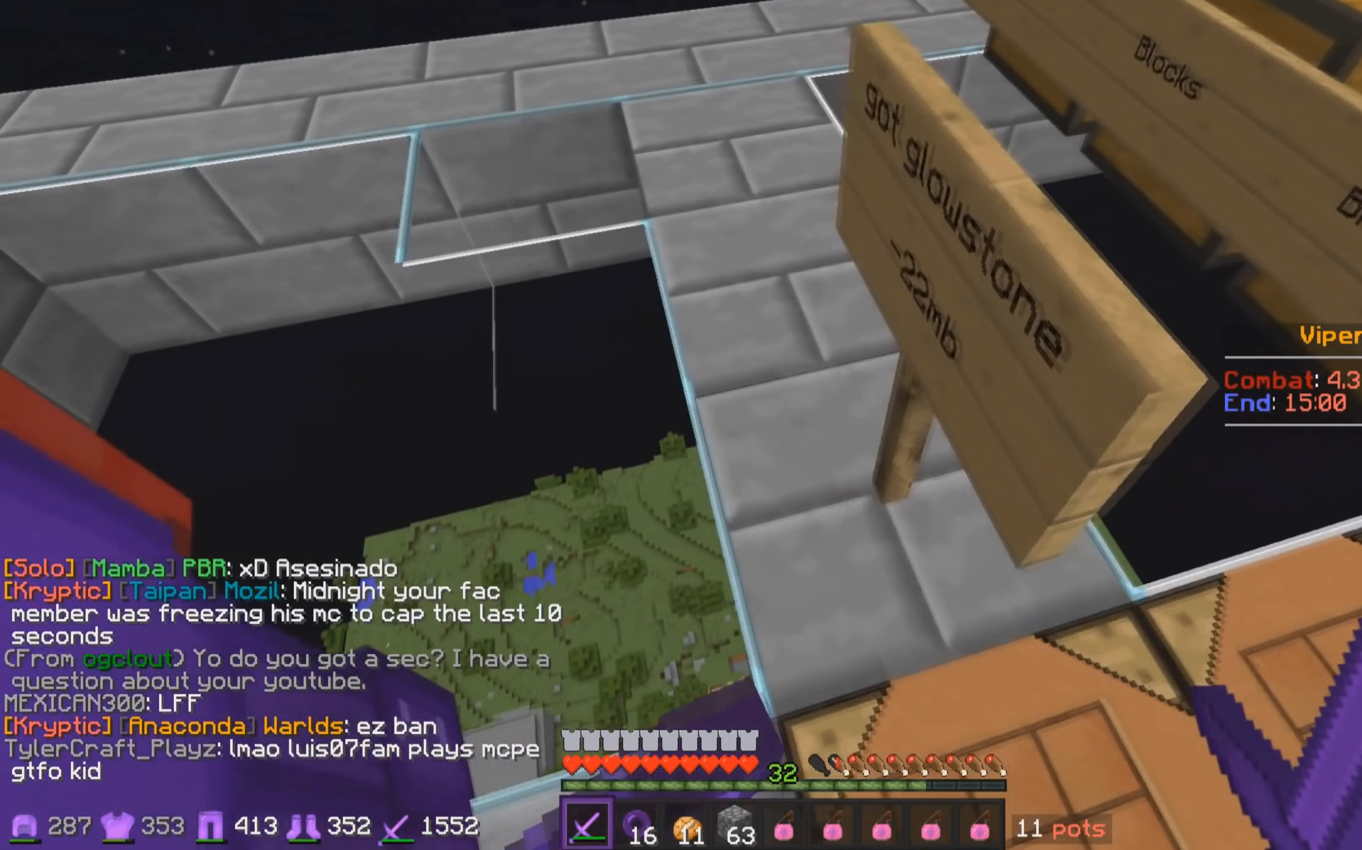
{"keys": ["w"], "mouse": [], "events": [[300, "a", "up"], [300, "d", "down"], [467, "d", "up"]]}
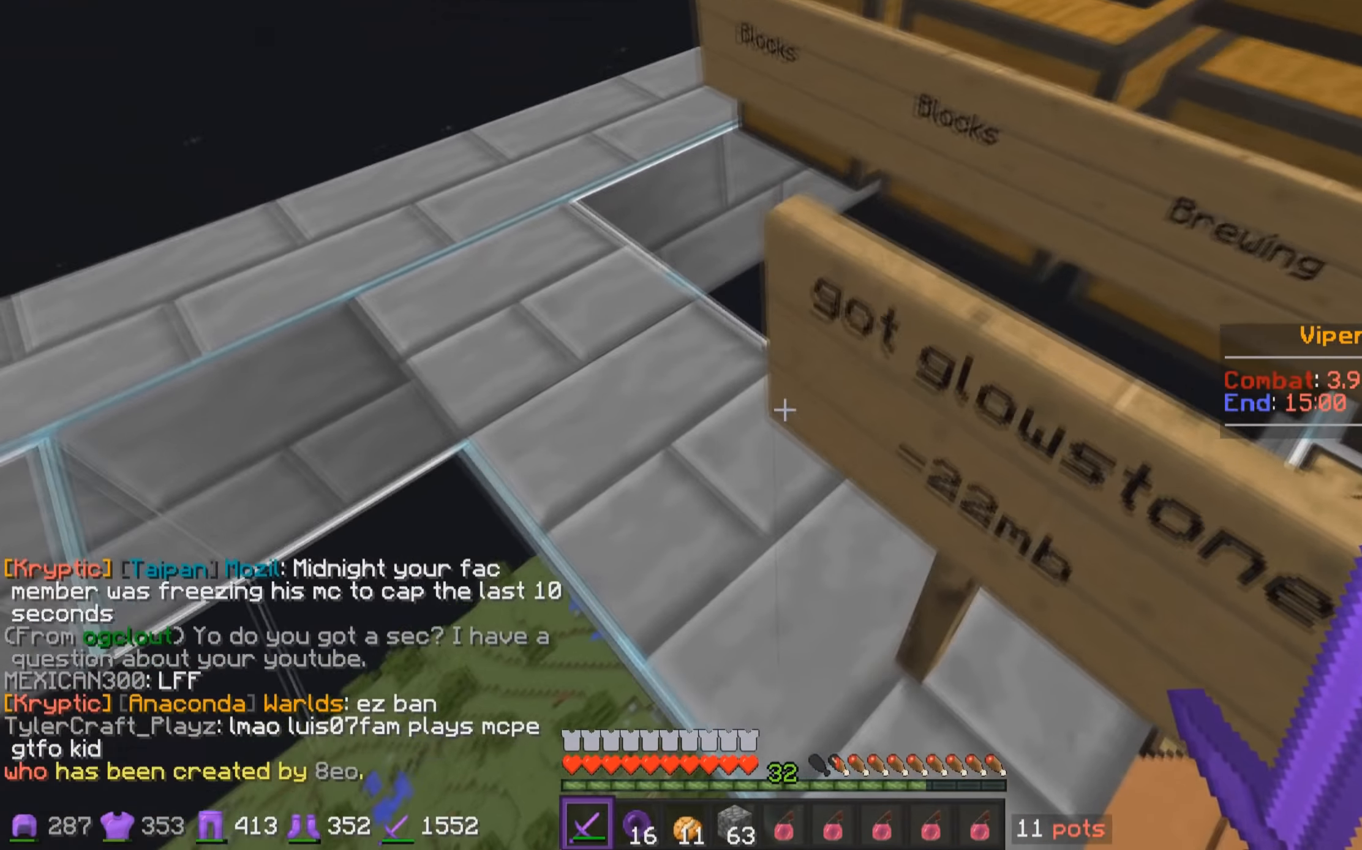
{"keys": [], "mouse": [], "events": [[50, "w", "up"]]}
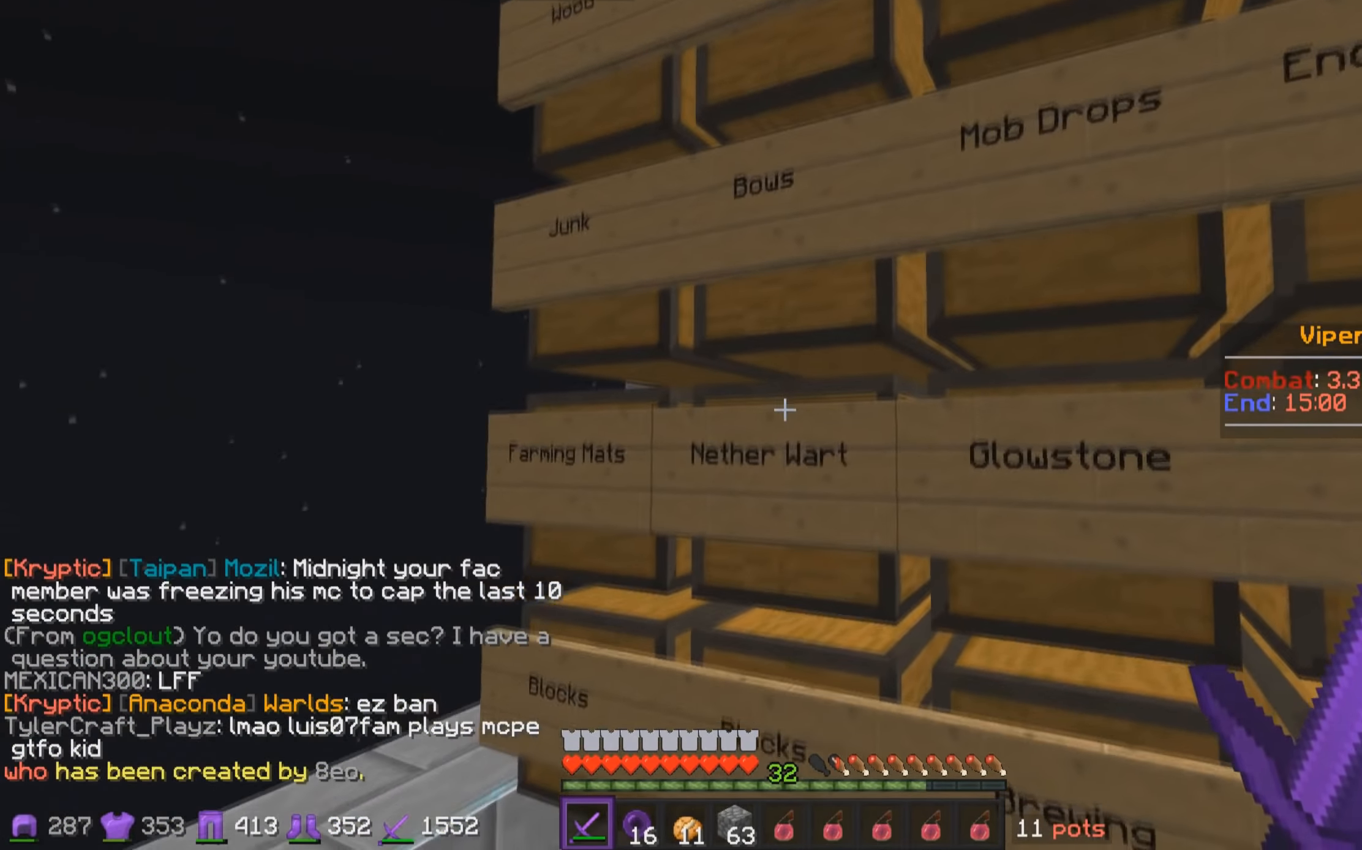
{"keys": [], "mouse": [], "events": [[150, "a", "down"], [150, "w", "down"], [300, "a", "up"], [300, "w", "up"], [450, "a", "down"], [500, "a", "up"]]}